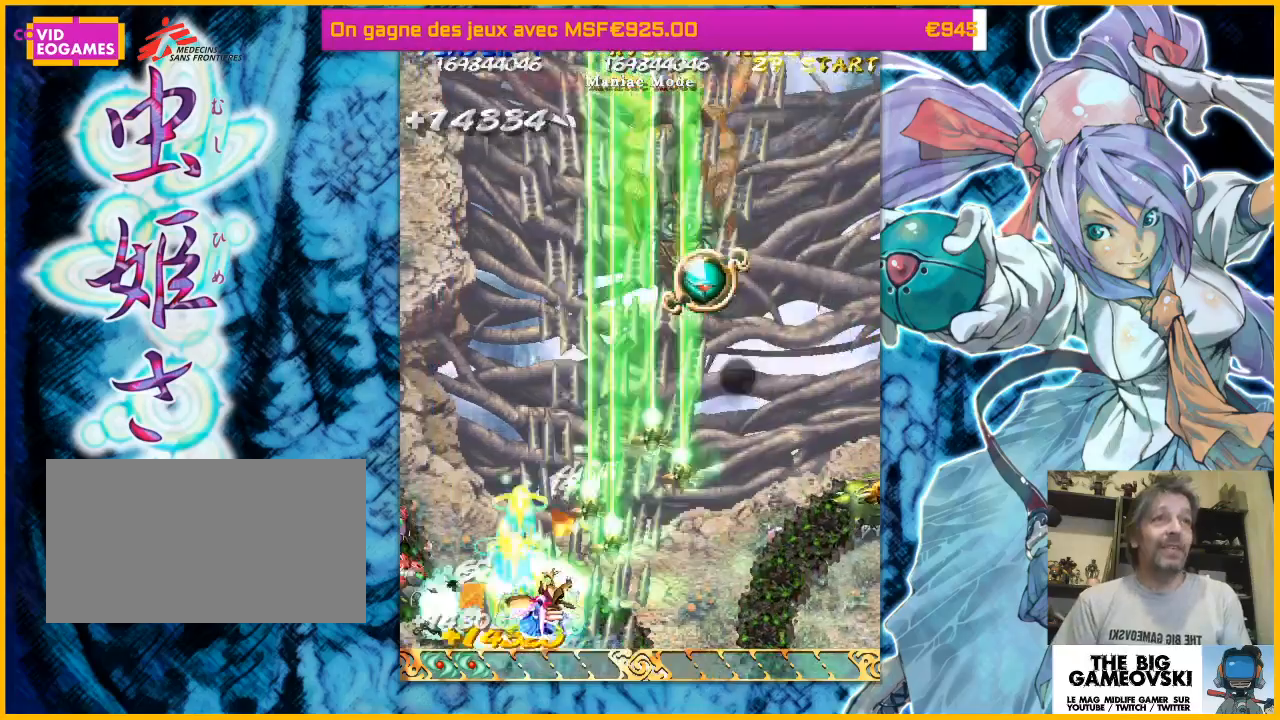
Gameplay with a controller (arcade stick); each line is a JSON object with the inputs held at the frame after it. "events" lists button and stick changes between this image and that frame as [ms after this image, input, new state], when the widget could be followed in between. Not read: L3 R3 other_buttons.
{"buttons": [], "left_stick": "right", "events": [[200, "left_stick", "left"], [467, "left_stick", "right"]]}
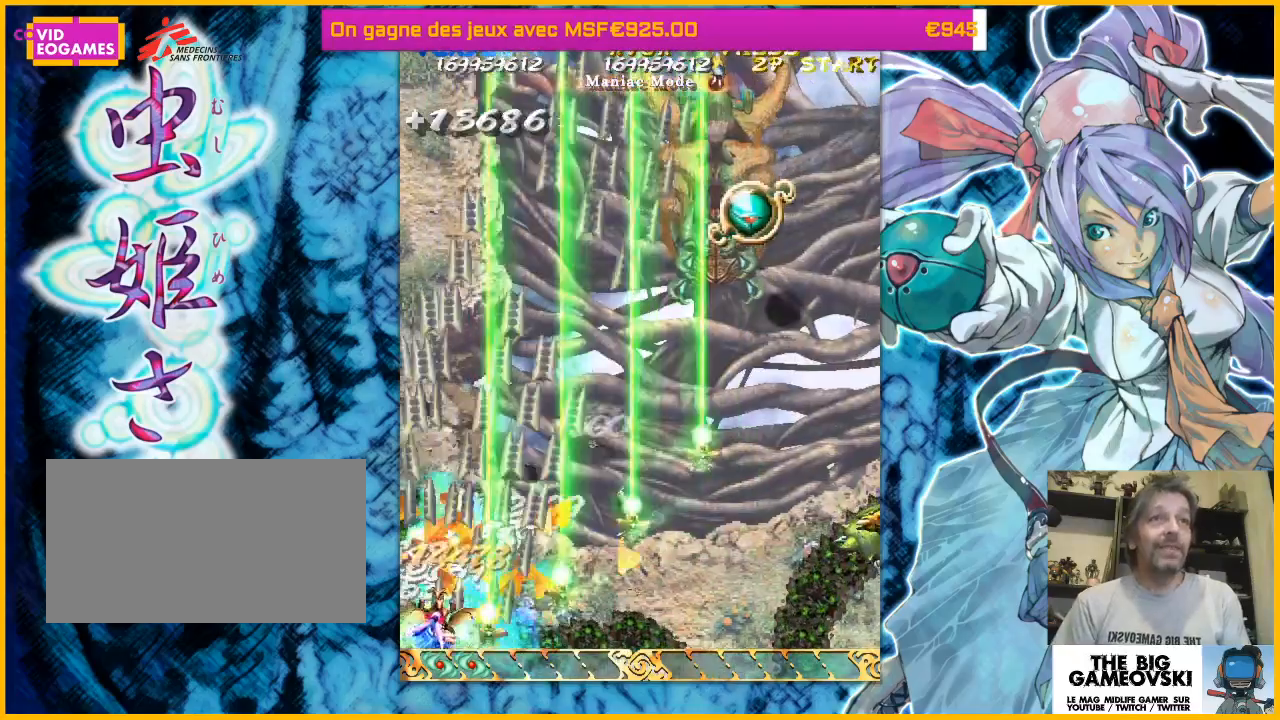
{"buttons": [], "left_stick": "right", "events": []}
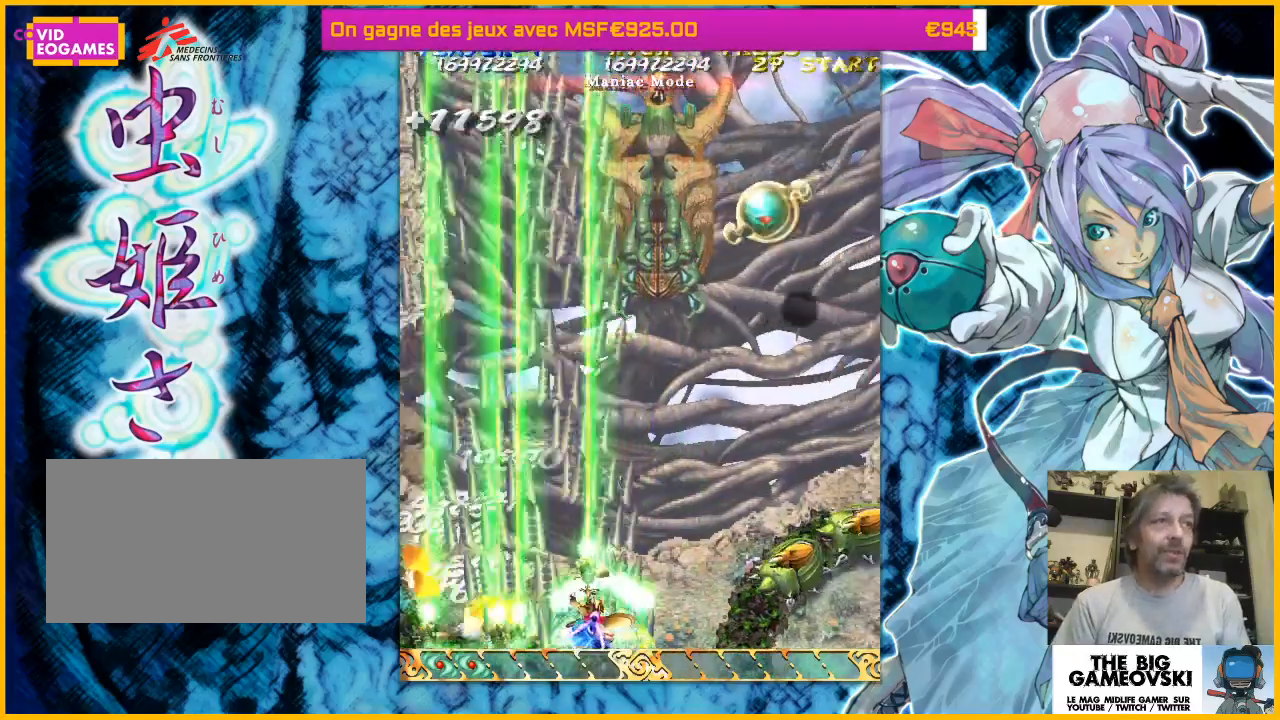
{"buttons": [], "left_stick": "up-right", "events": [[500, "left_stick", "up-right"]]}
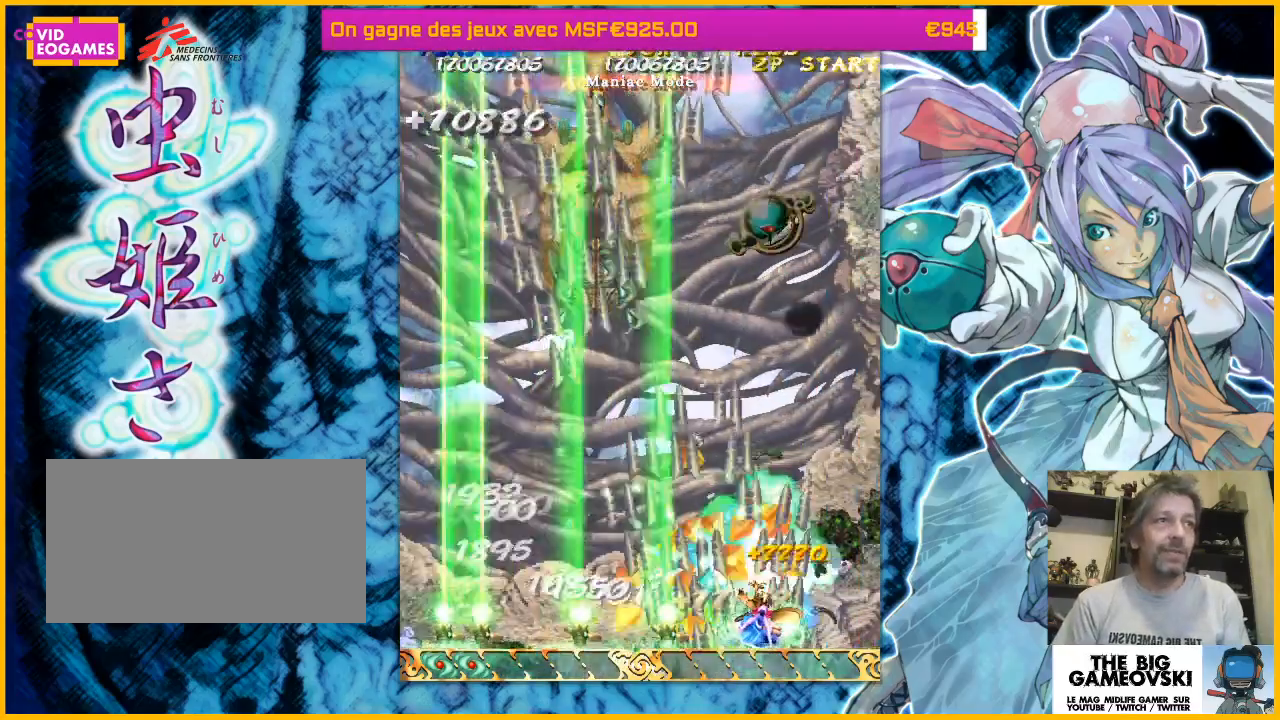
{"buttons": [], "left_stick": "up-left", "events": [[200, "left_stick", "up"], [300, "left_stick", "up-left"]]}
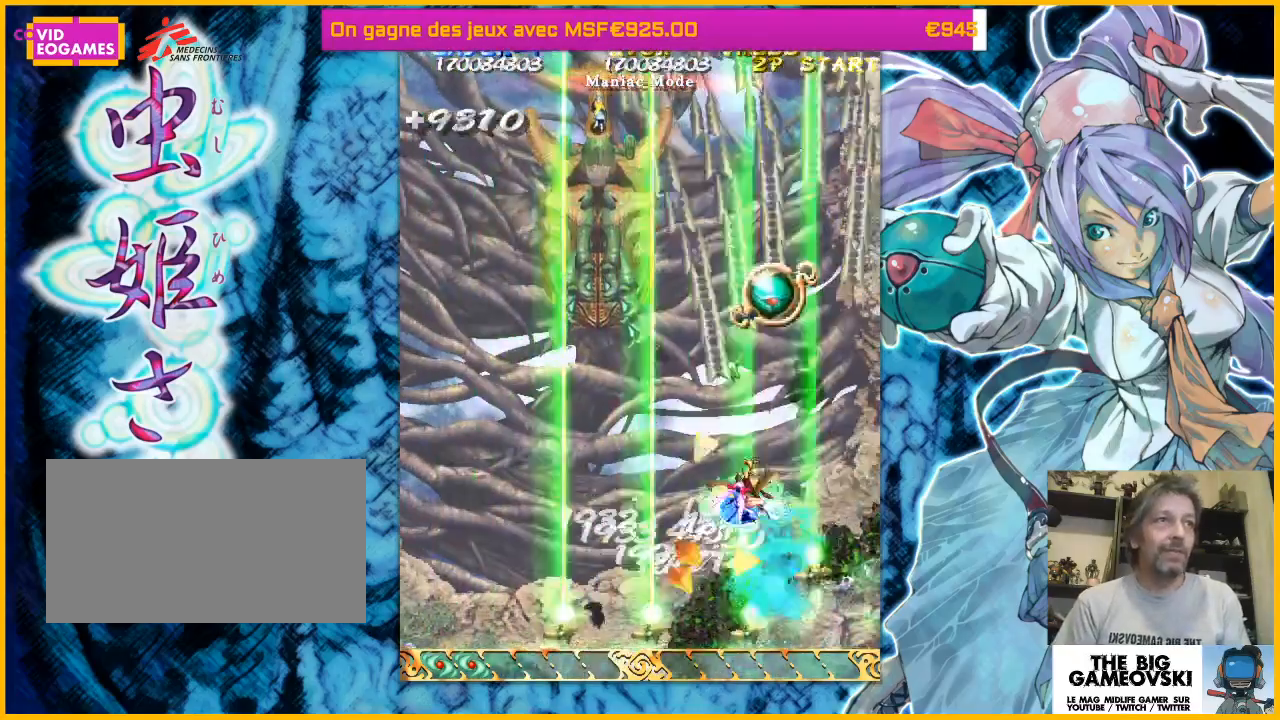
{"buttons": [], "left_stick": "down-right", "events": [[33, "left_stick", "up"], [500, "left_stick", "down-right"]]}
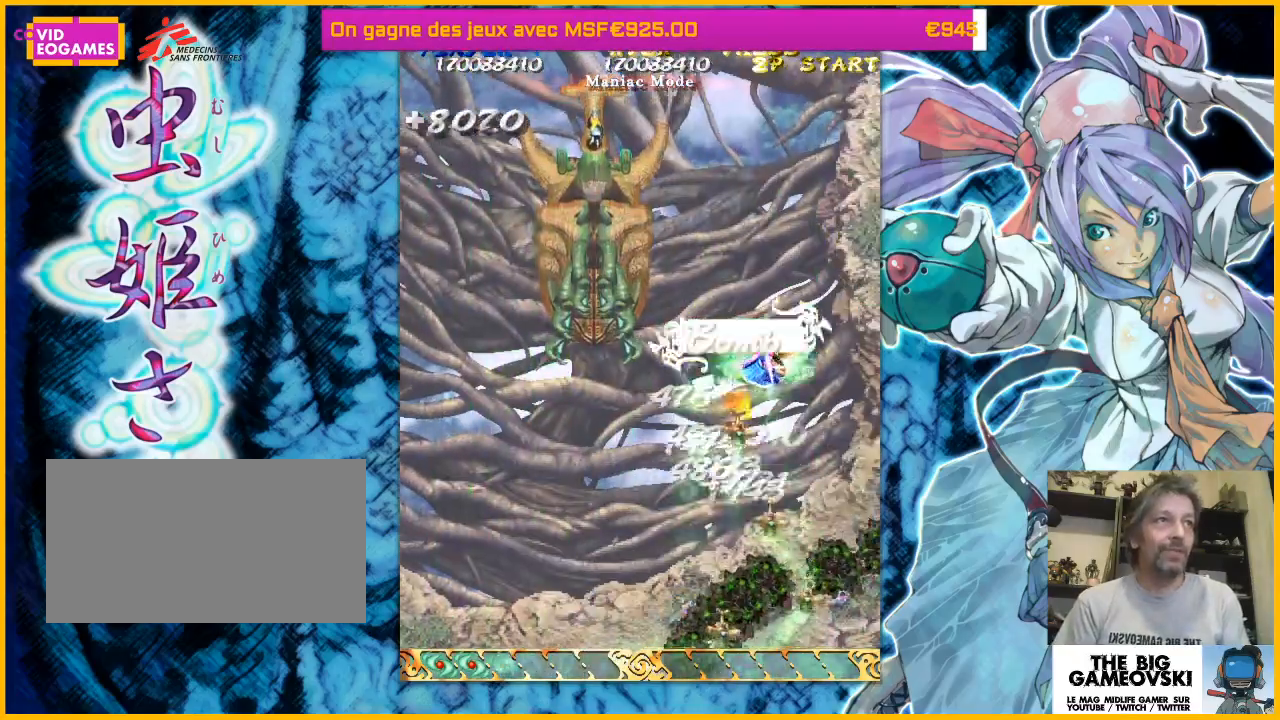
{"buttons": [], "left_stick": "down-left", "events": [[200, "left_stick", "down-left"]]}
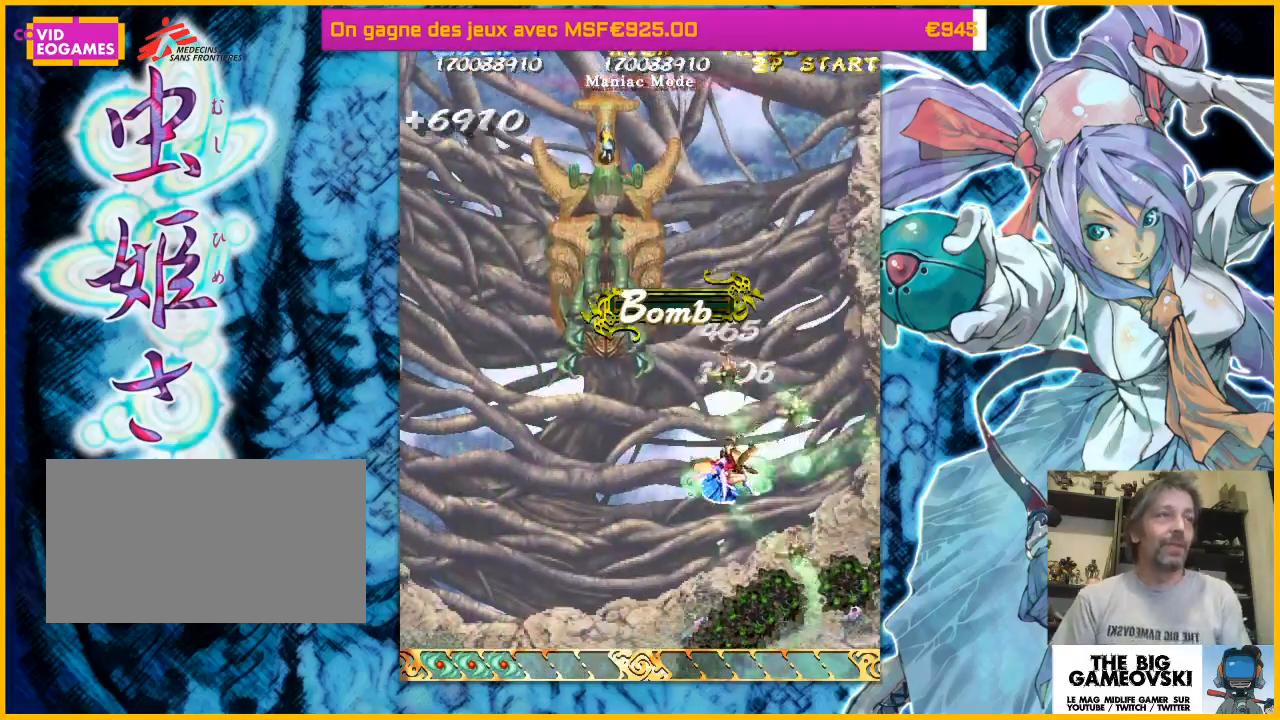
{"buttons": [], "left_stick": "center", "events": [[233, "left_stick", "down-right"], [333, "left_stick", "center"]]}
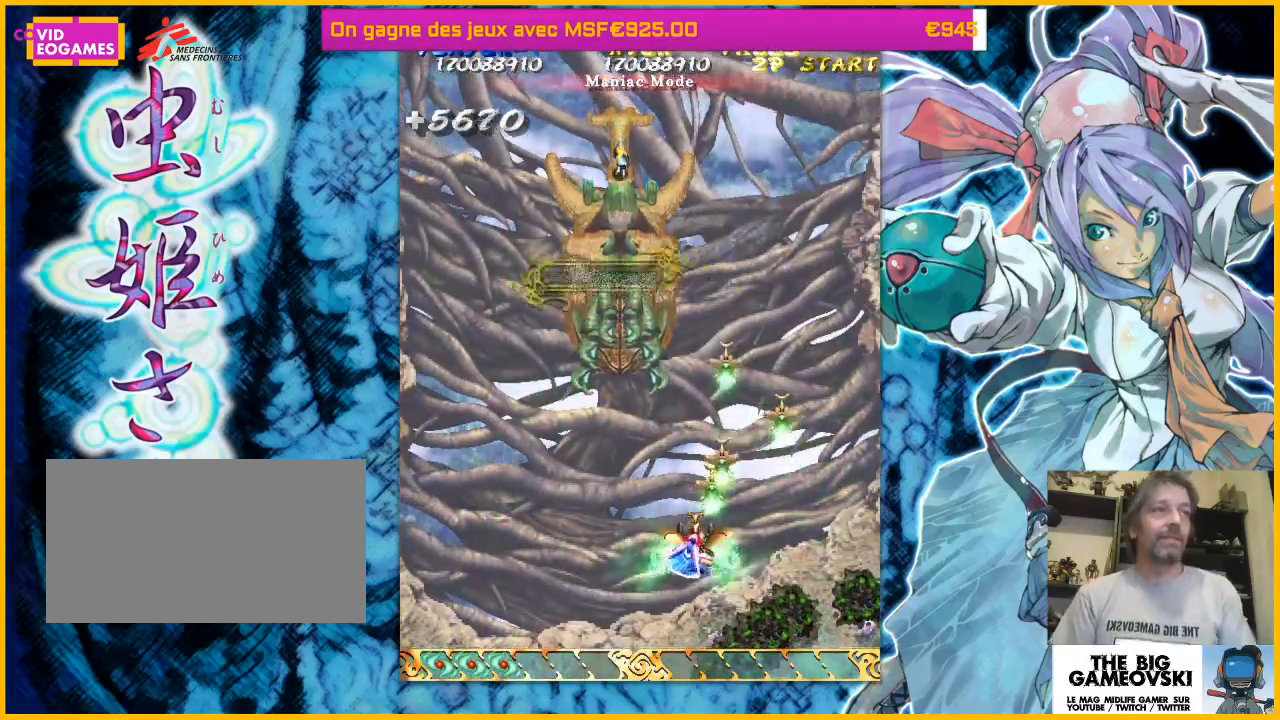
{"buttons": [], "left_stick": "center", "events": []}
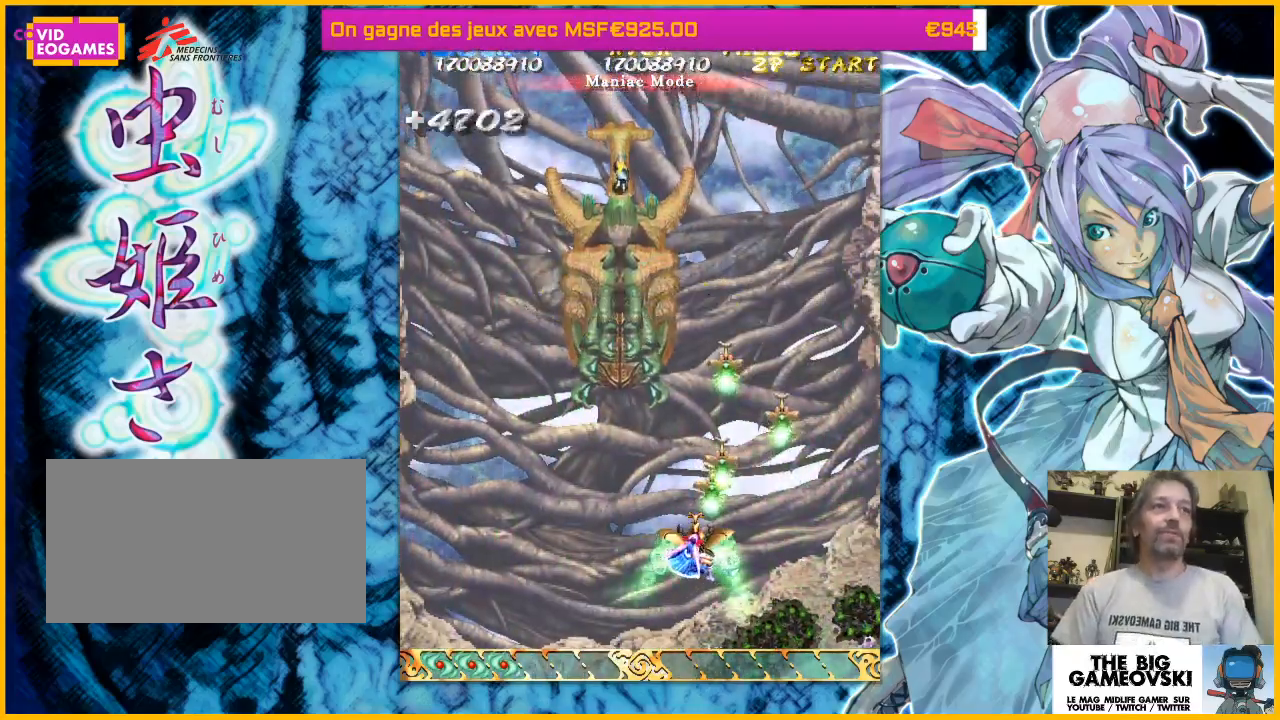
{"buttons": [], "left_stick": "center", "events": []}
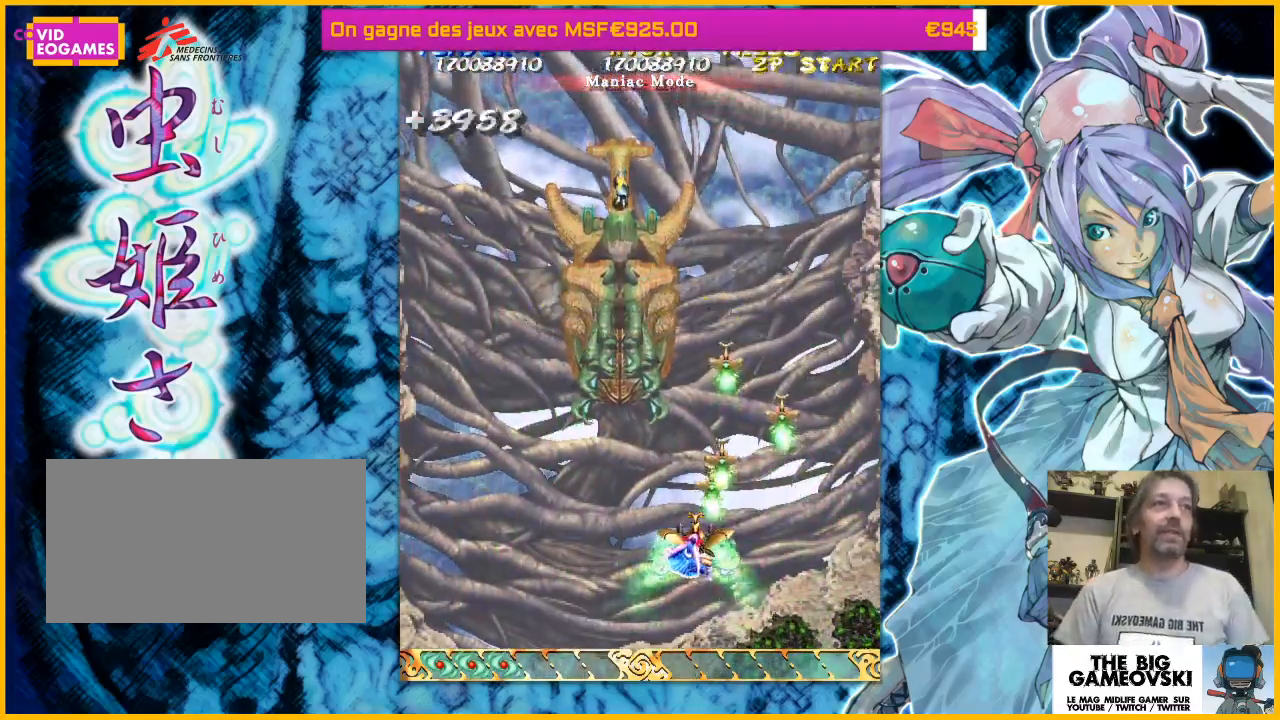
{"buttons": [], "left_stick": "center", "events": []}
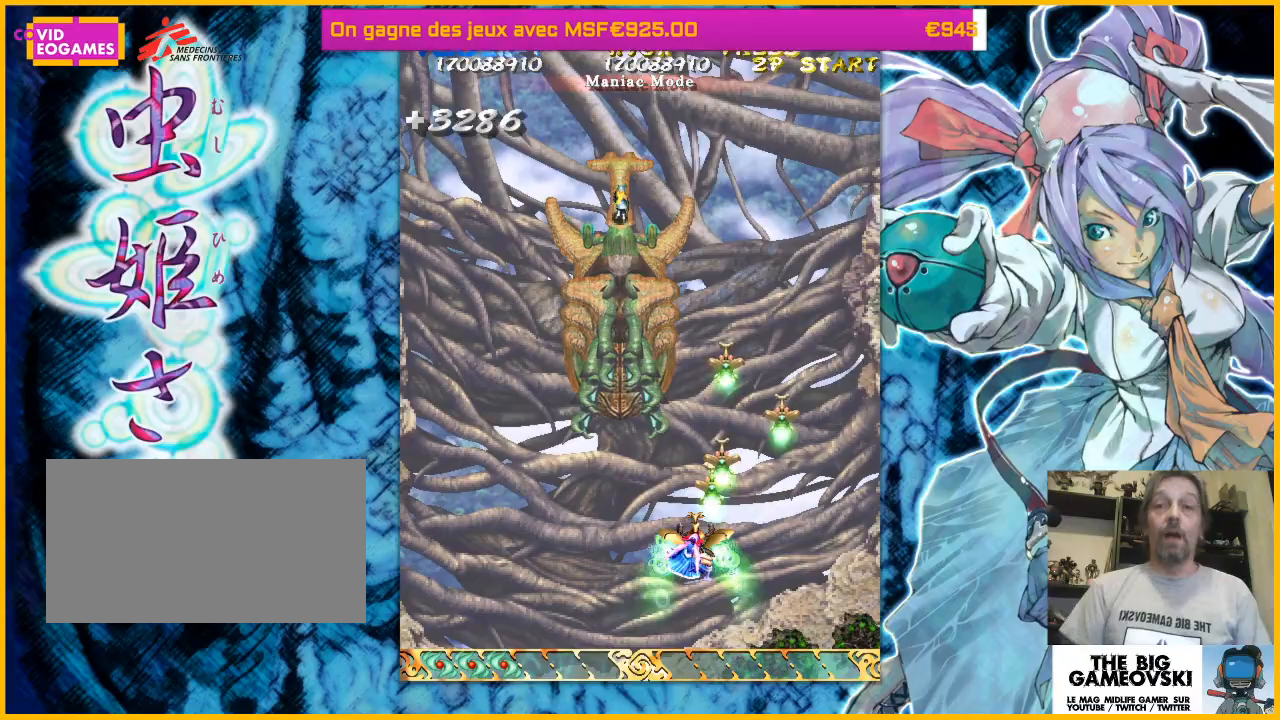
{"buttons": [], "left_stick": "center", "events": []}
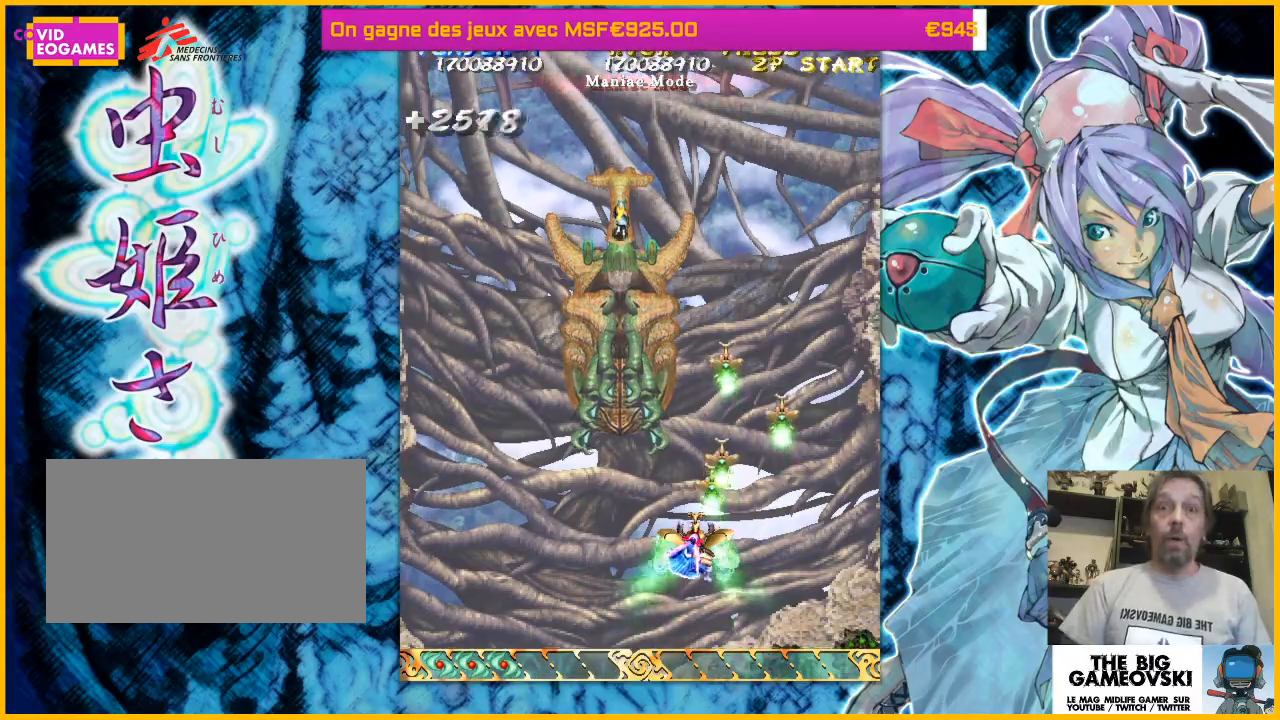
{"buttons": [], "left_stick": "center", "events": []}
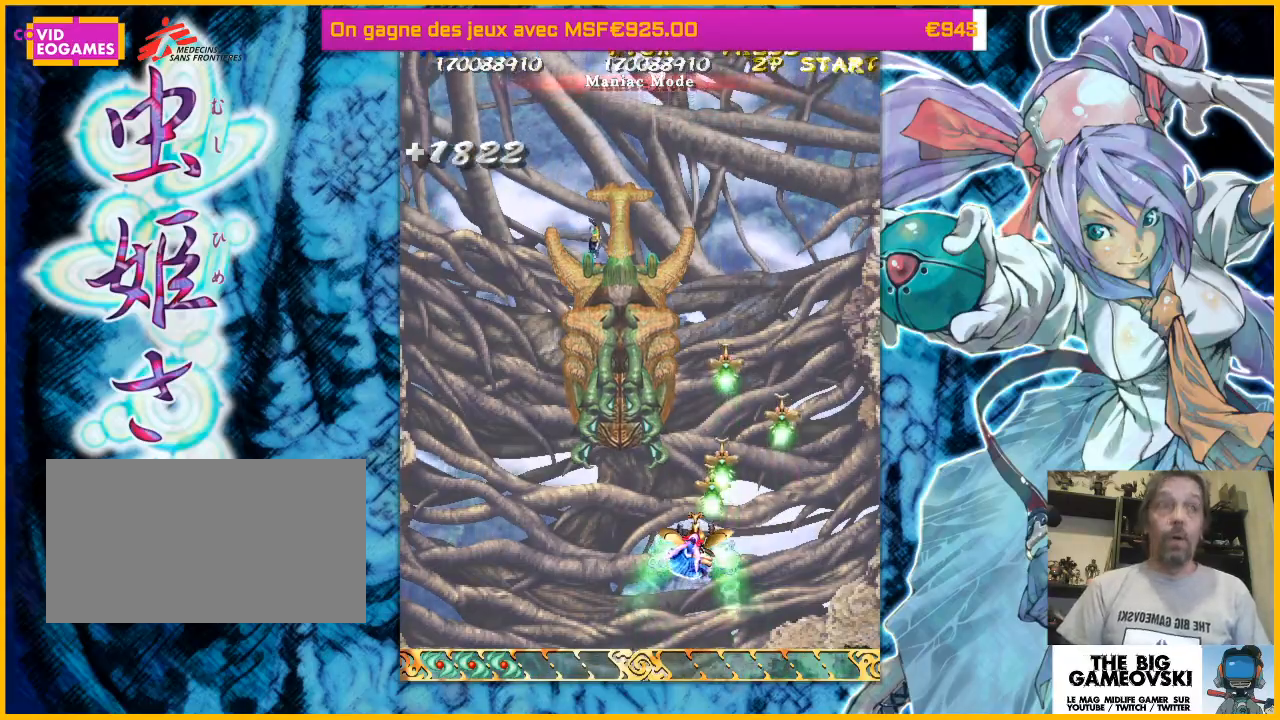
{"buttons": [], "left_stick": "left", "events": [[433, "left_stick", "left"]]}
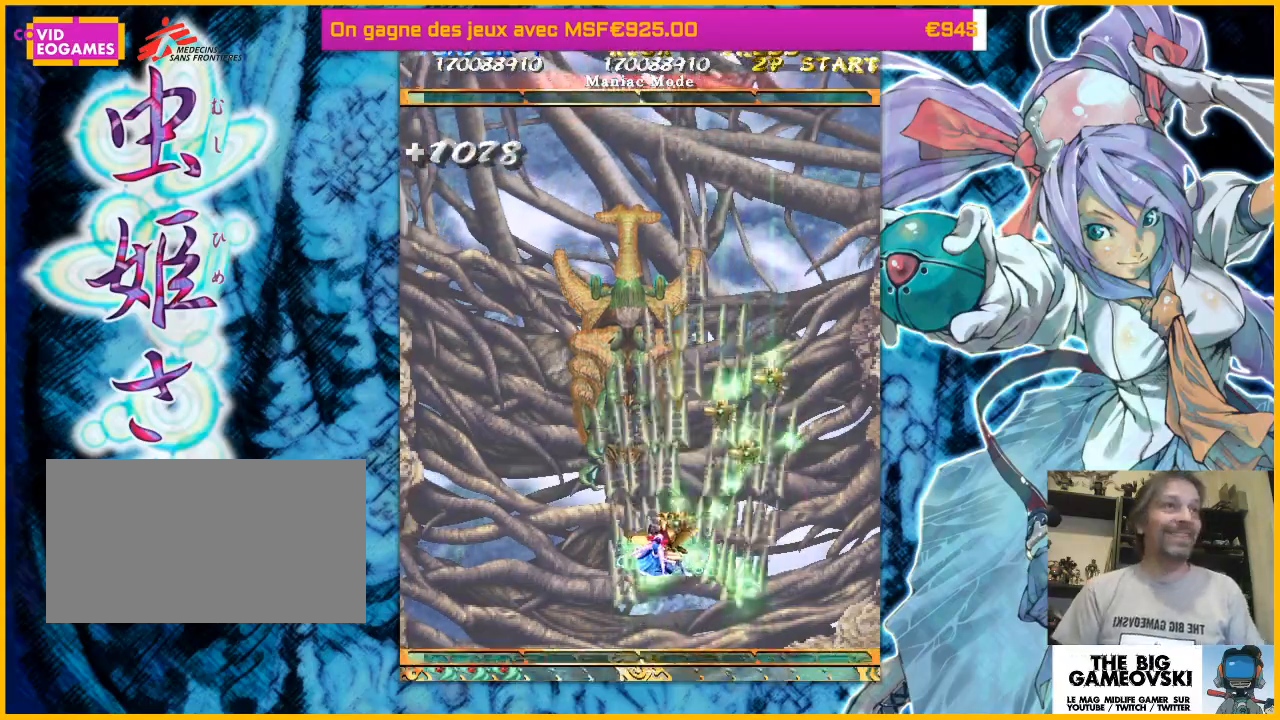
{"buttons": [], "left_stick": "center", "events": [[133, "left_stick", "center"]]}